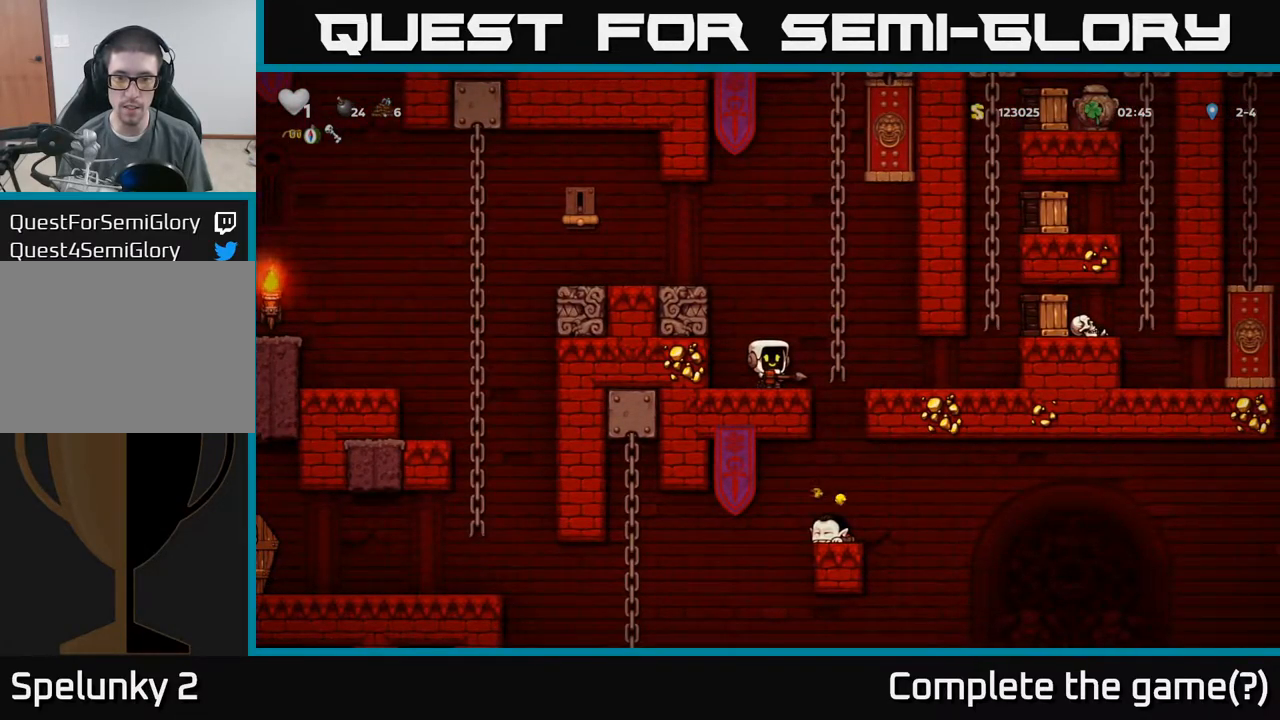
Gameplay with a controller (Xbox layout); each line is a JSON object with the inputs held at the frame after it (dt_ms = milliseconds from this image to that frame). "events" lists button and stick changes between this image and that frame as [ms after this image, input, new state], when the widget could be followed in between. Not read: L3 R3 right_stick.
{"dt_ms": 500, "buttons": [], "left_stick": "center", "events": []}
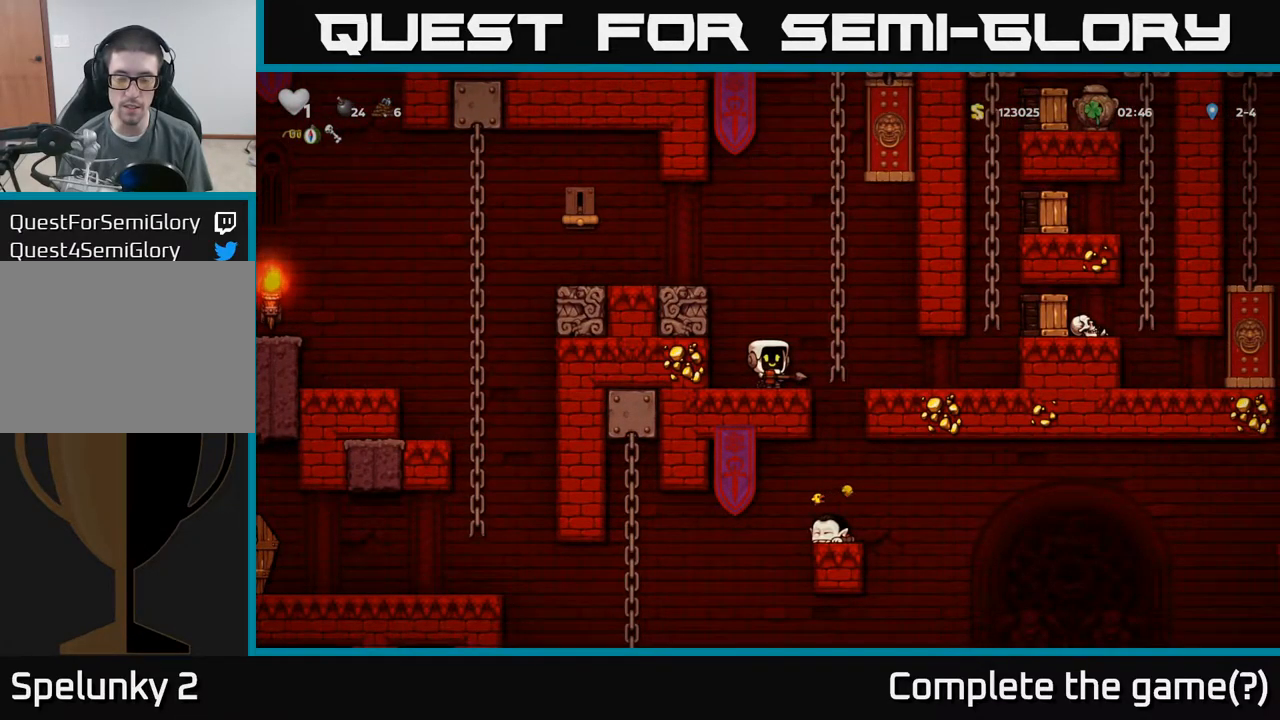
{"dt_ms": 500, "buttons": [], "left_stick": "center", "events": []}
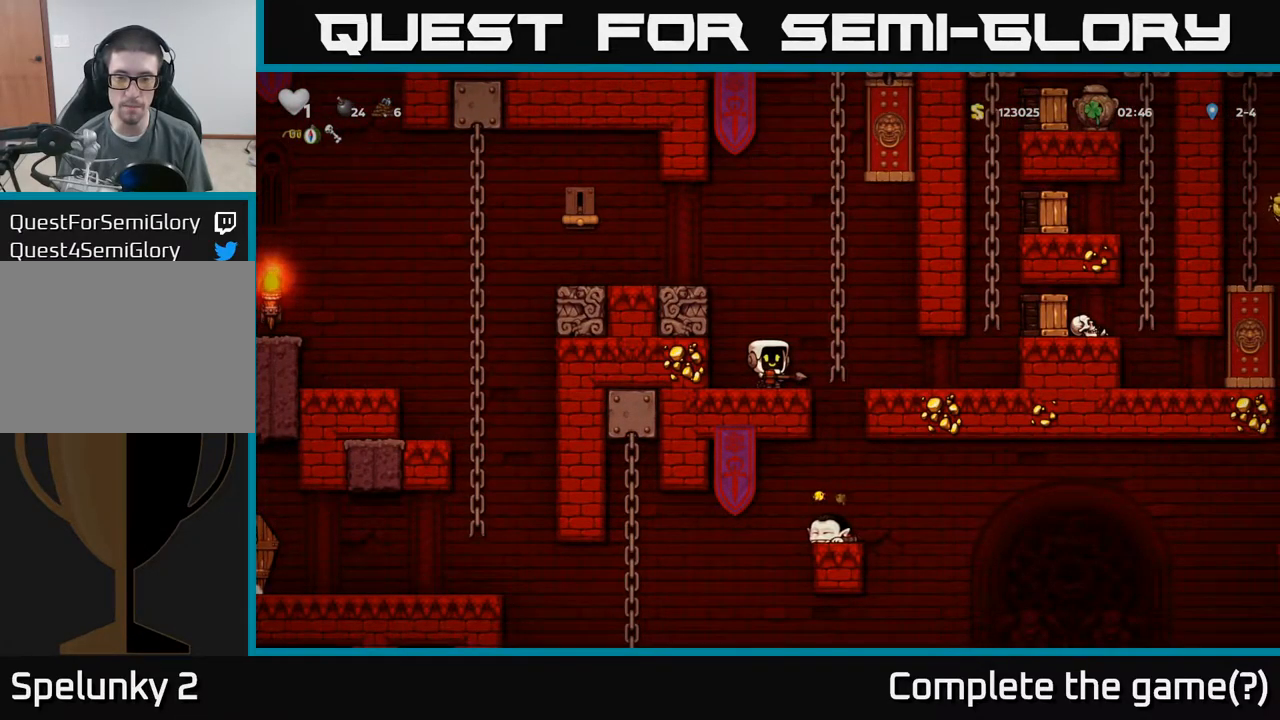
{"dt_ms": 500, "buttons": [], "left_stick": "center", "events": []}
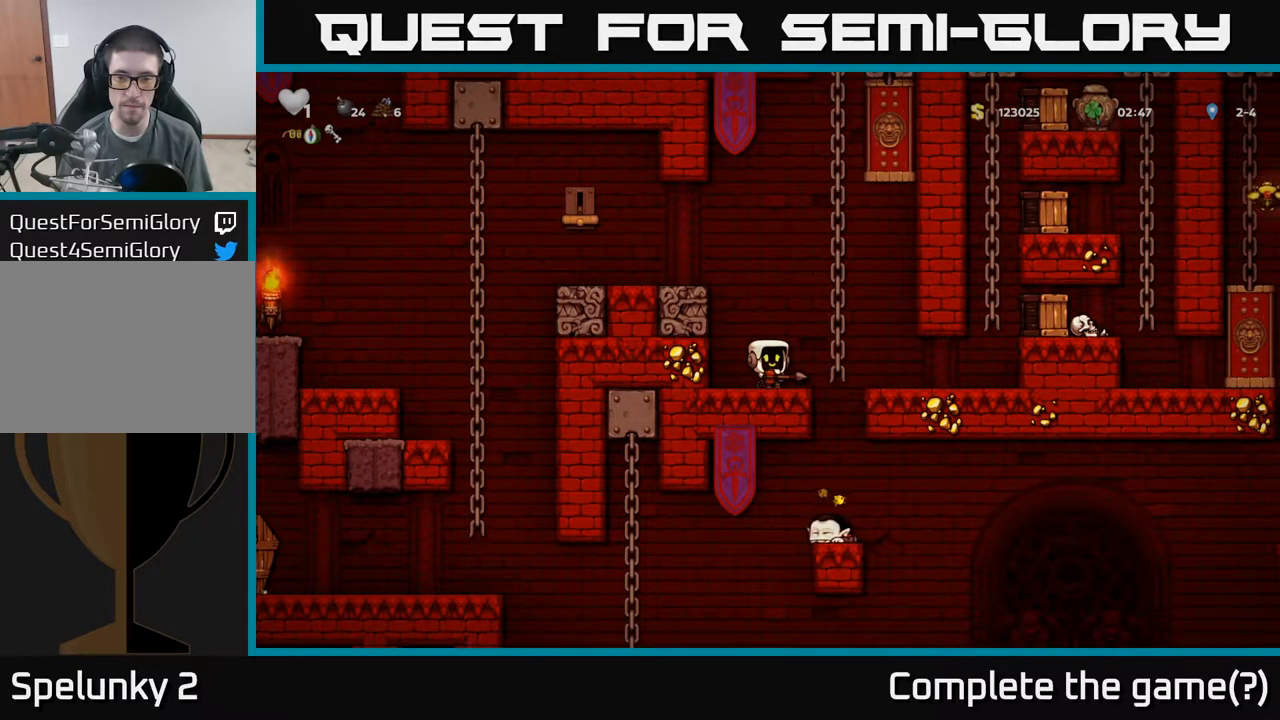
{"dt_ms": 516, "buttons": [], "left_stick": "center", "events": [[200, "left_stick", "right"], [366, "left_stick", "center"]]}
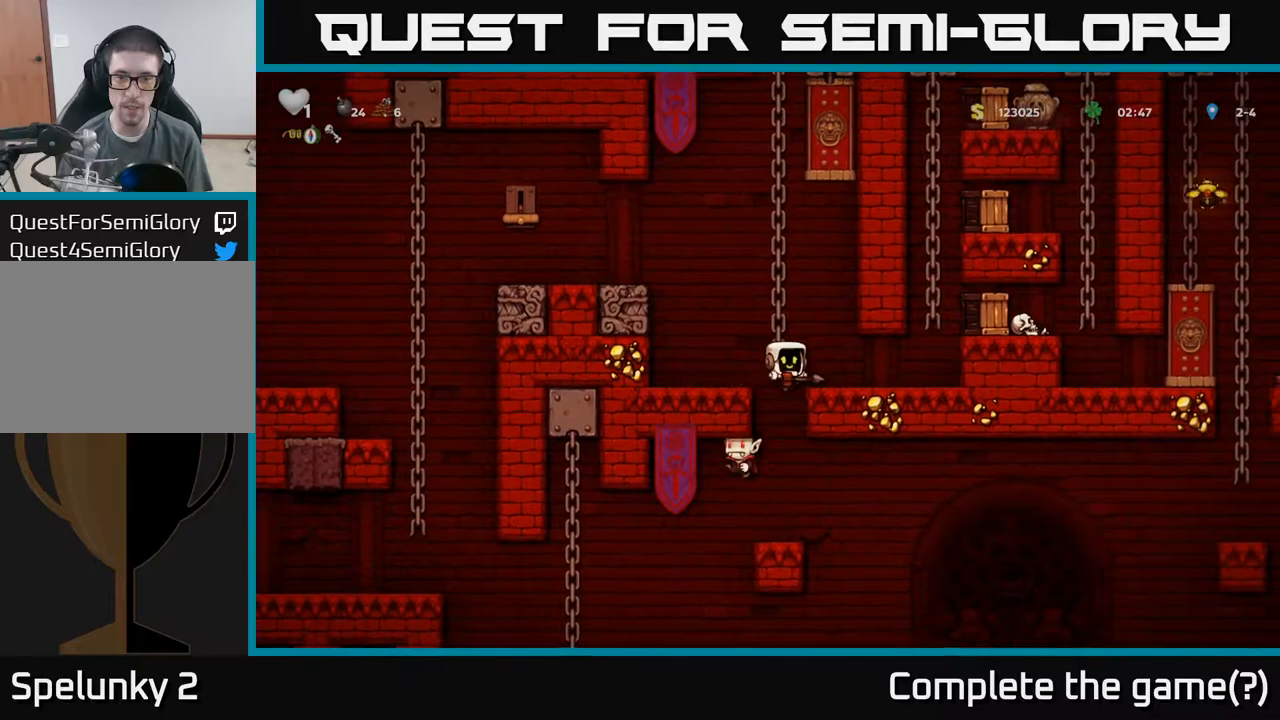
{"dt_ms": 500, "buttons": [], "left_stick": "center", "events": []}
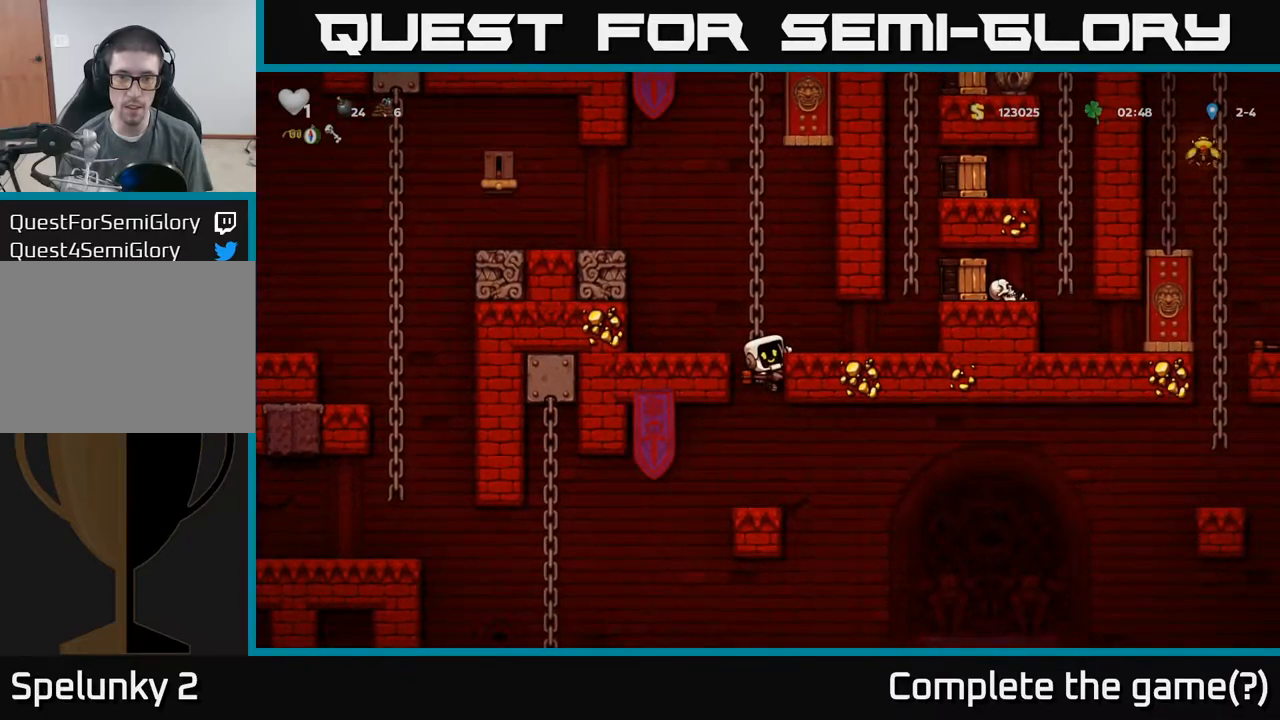
{"dt_ms": 500, "buttons": [], "left_stick": "right", "events": [[367, "A", "down"], [400, "left_stick", "right"], [467, "A", "up"]]}
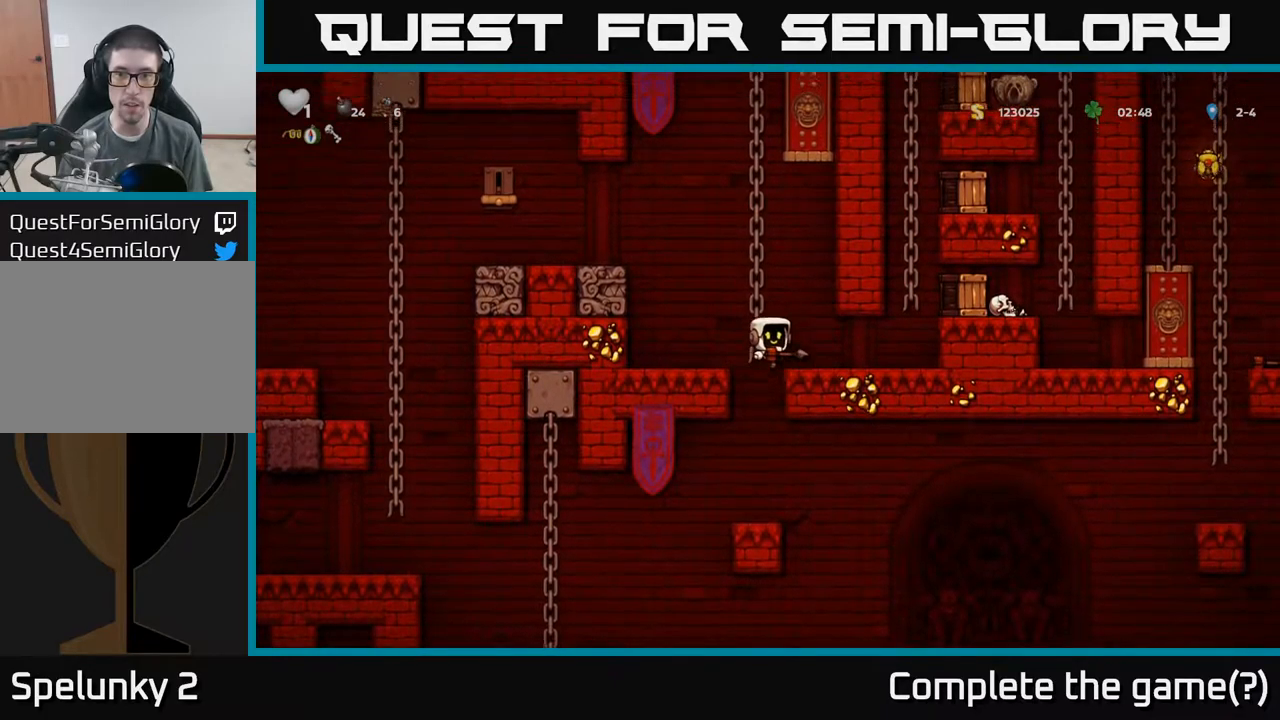
{"dt_ms": 500, "buttons": [], "left_stick": "center", "events": [[367, "left_stick", "center"]]}
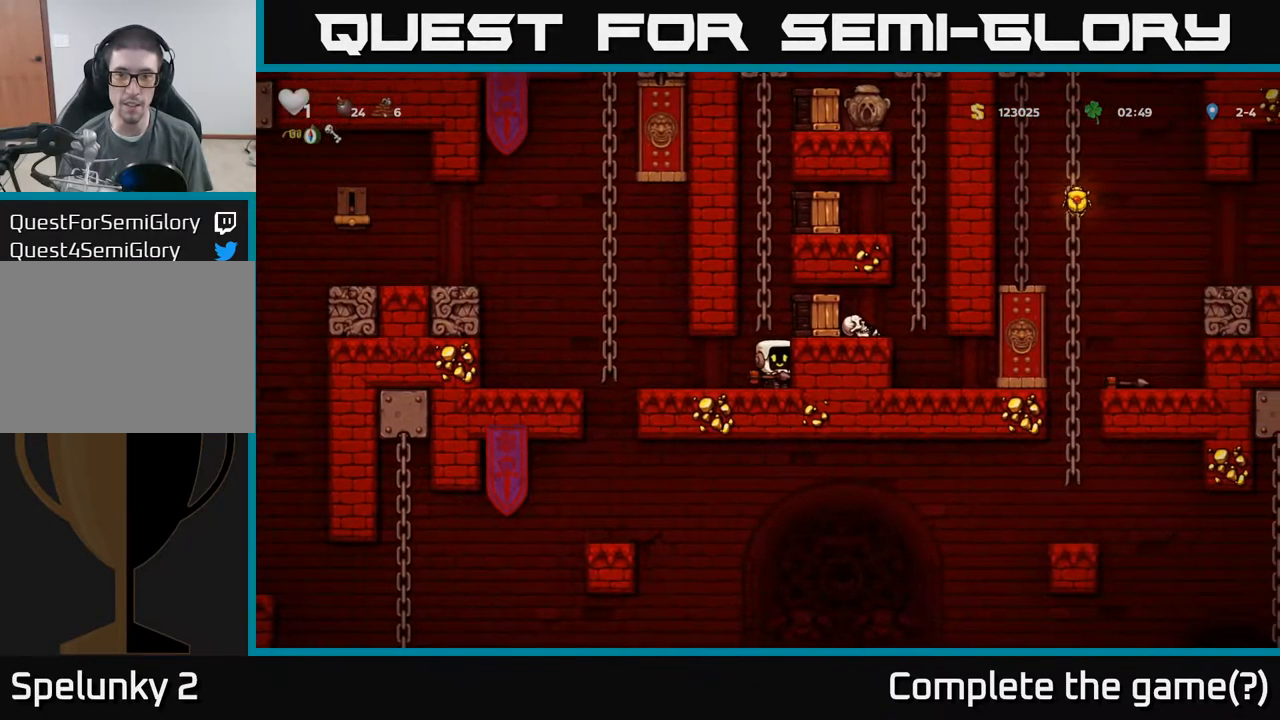
{"dt_ms": 500, "buttons": [], "left_stick": "center", "events": [[100, "A", "down"], [200, "A", "up"], [300, "X", "down"], [367, "X", "up"]]}
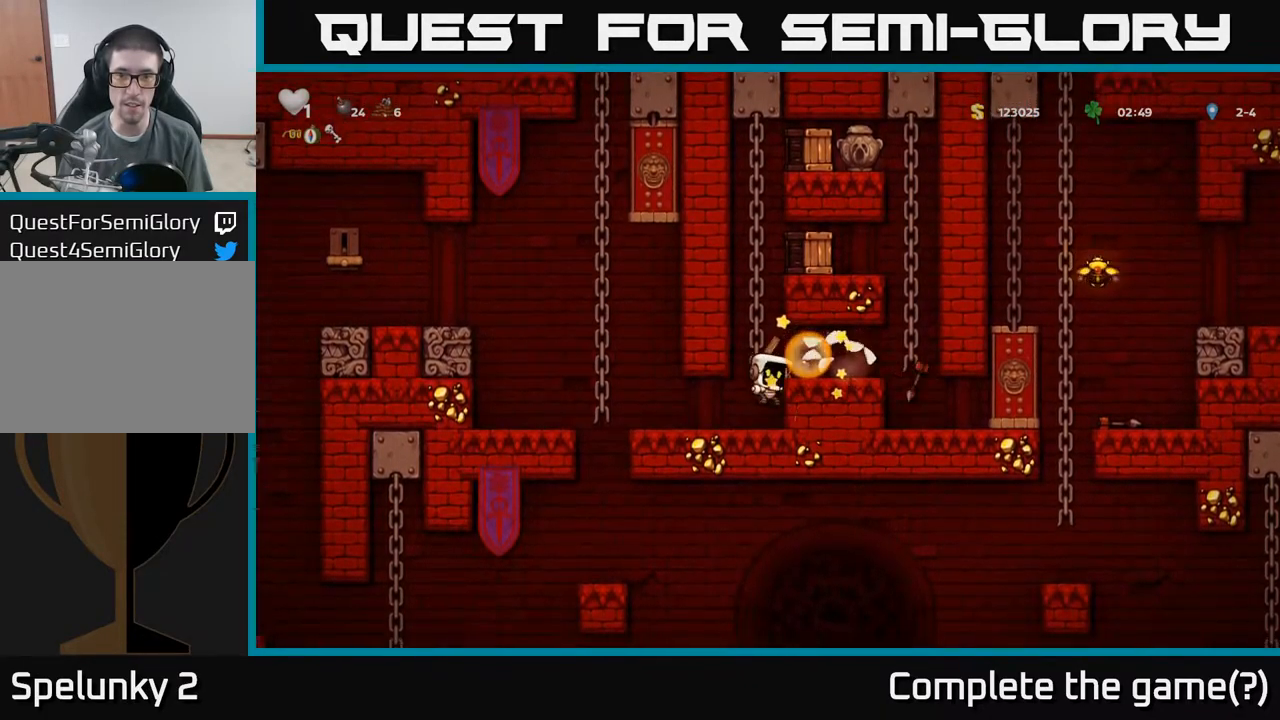
{"dt_ms": 500, "buttons": ["A"], "left_stick": "right", "events": [[467, "A", "down"], [500, "left_stick", "right"]]}
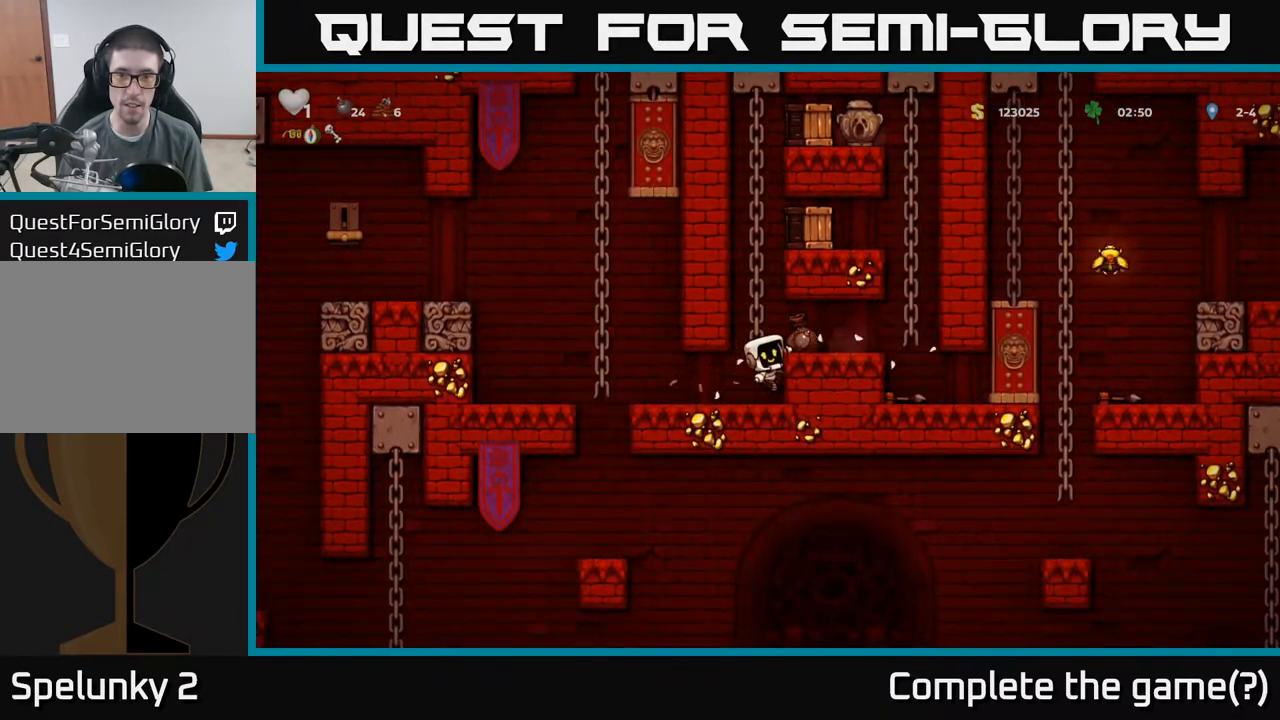
{"dt_ms": 500, "buttons": ["A"], "left_stick": "right", "events": [[50, "A", "up"], [217, "left_stick", "center"], [384, "left_stick", "right"], [484, "A", "down"]]}
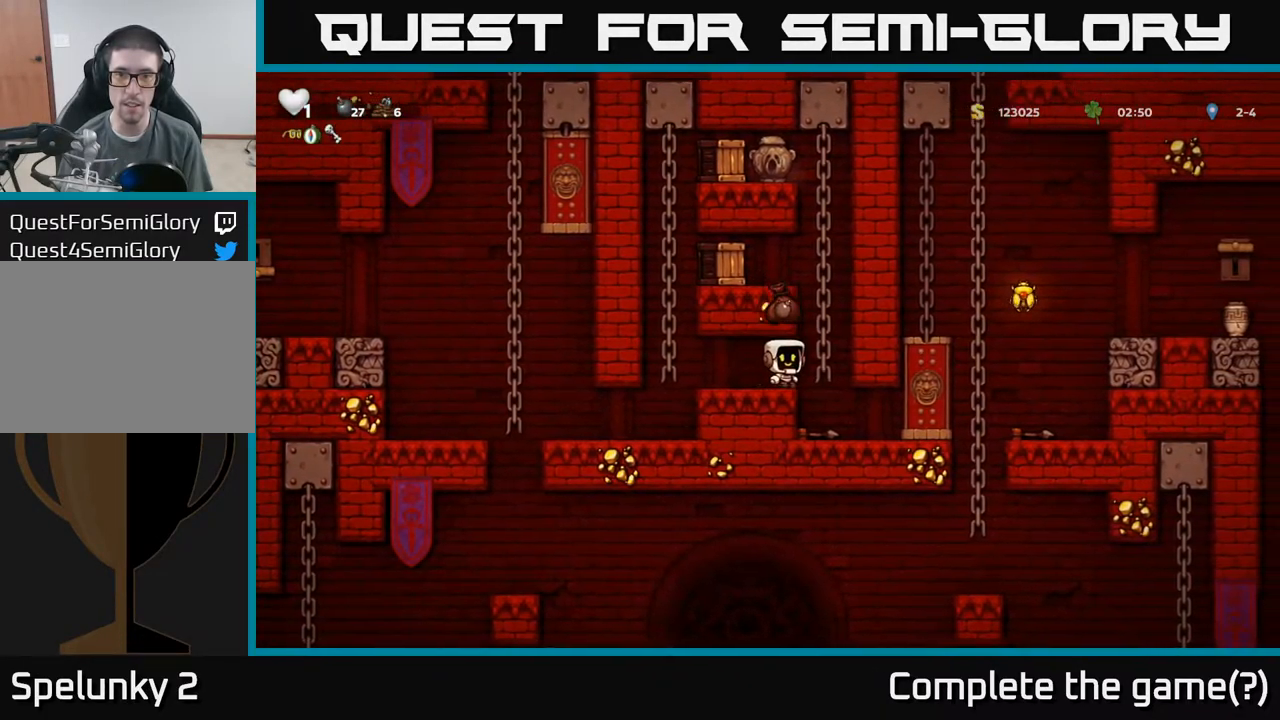
{"dt_ms": 500, "buttons": [], "left_stick": "up-right", "events": [[34, "left_stick", "up-right"], [84, "A", "up"], [267, "A", "down"], [284, "left_stick", "left"], [384, "A", "up"], [417, "left_stick", "up"], [467, "left_stick", "up-right"]]}
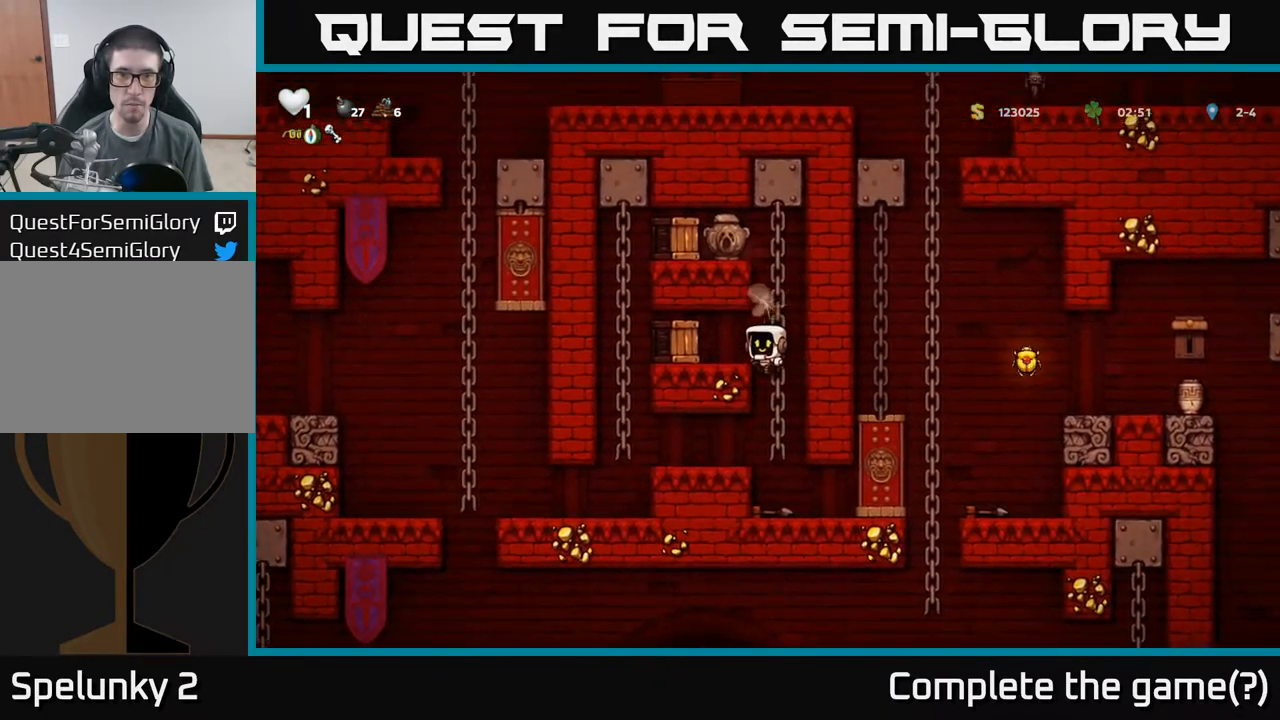
{"dt_ms": 500, "buttons": [], "left_stick": "left", "events": [[84, "left_stick", "center"], [234, "left_stick", "left"], [300, "left_stick", "center"], [434, "A", "down"], [450, "left_stick", "left"], [500, "A", "up"]]}
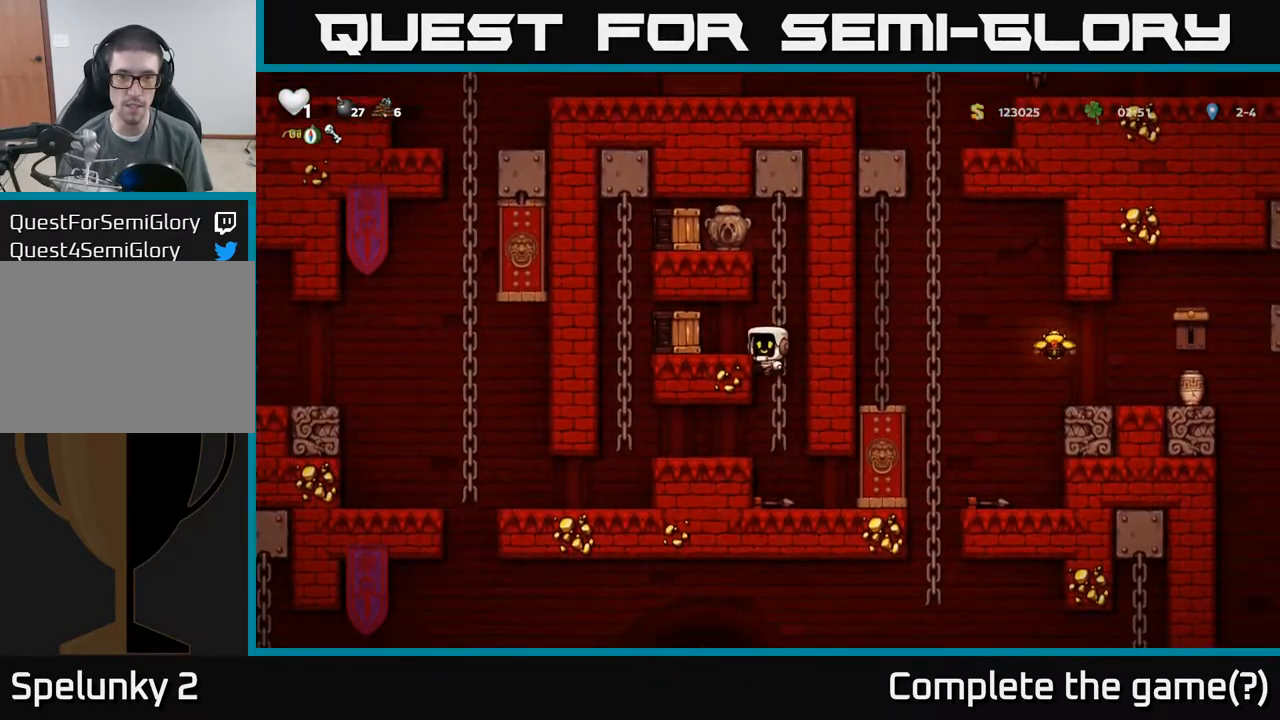
{"dt_ms": 500, "buttons": [], "left_stick": "left", "events": [[84, "left_stick", "center"], [217, "X", "down"], [317, "X", "up"], [417, "left_stick", "left"]]}
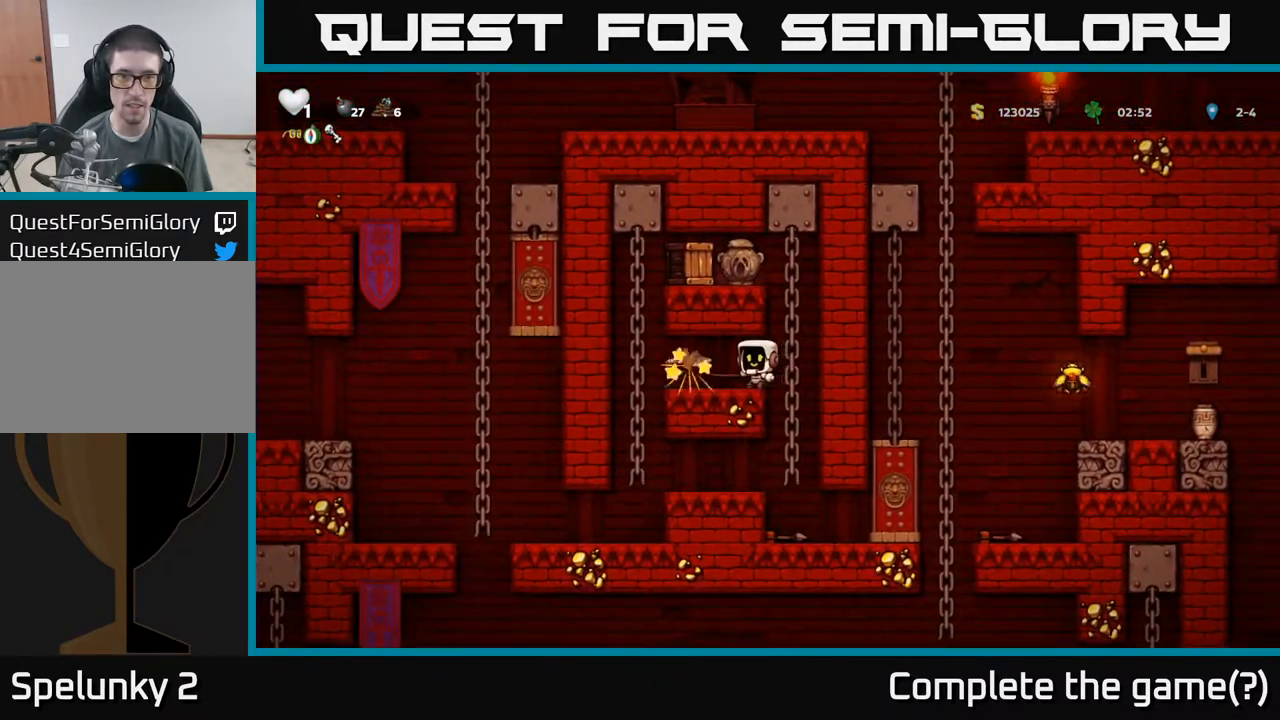
{"dt_ms": 984, "buttons": [], "left_stick": "up-right"}
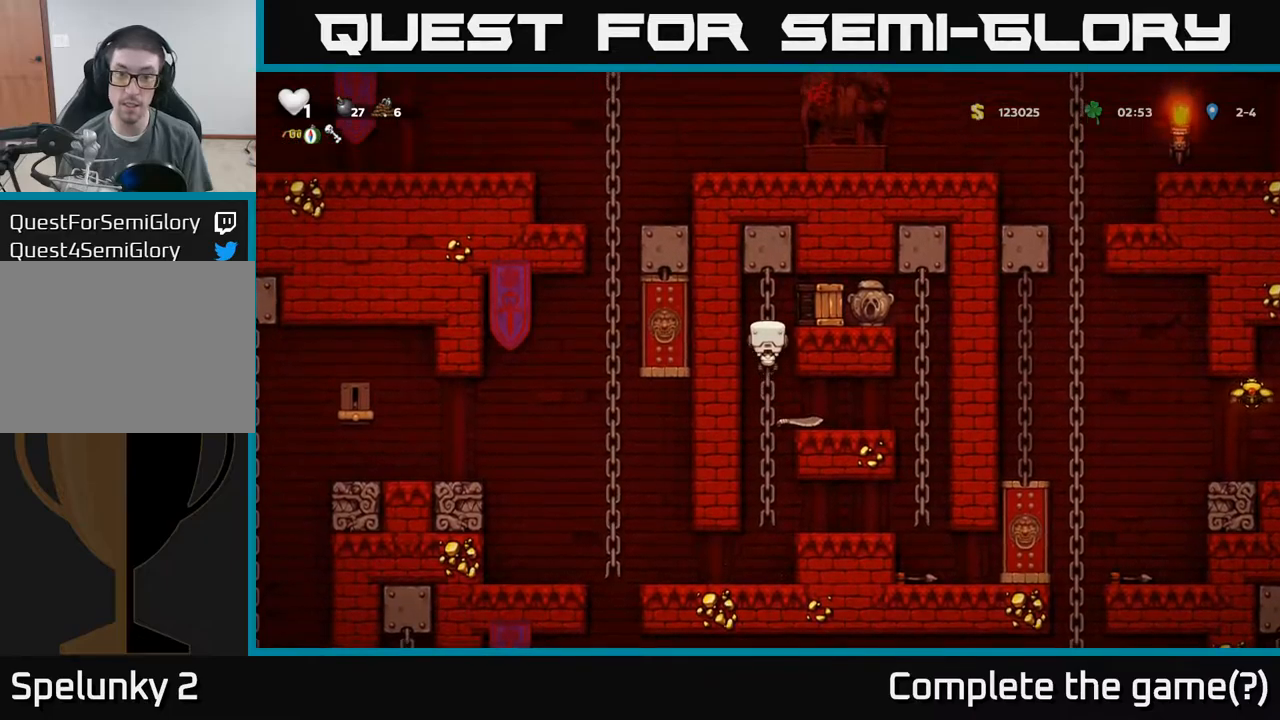
{"dt_ms": 500, "buttons": [], "left_stick": "left", "events": [[67, "left_stick", "center"], [234, "left_stick", "right"], [284, "A", "down"], [417, "A", "up"], [500, "left_stick", "left"]]}
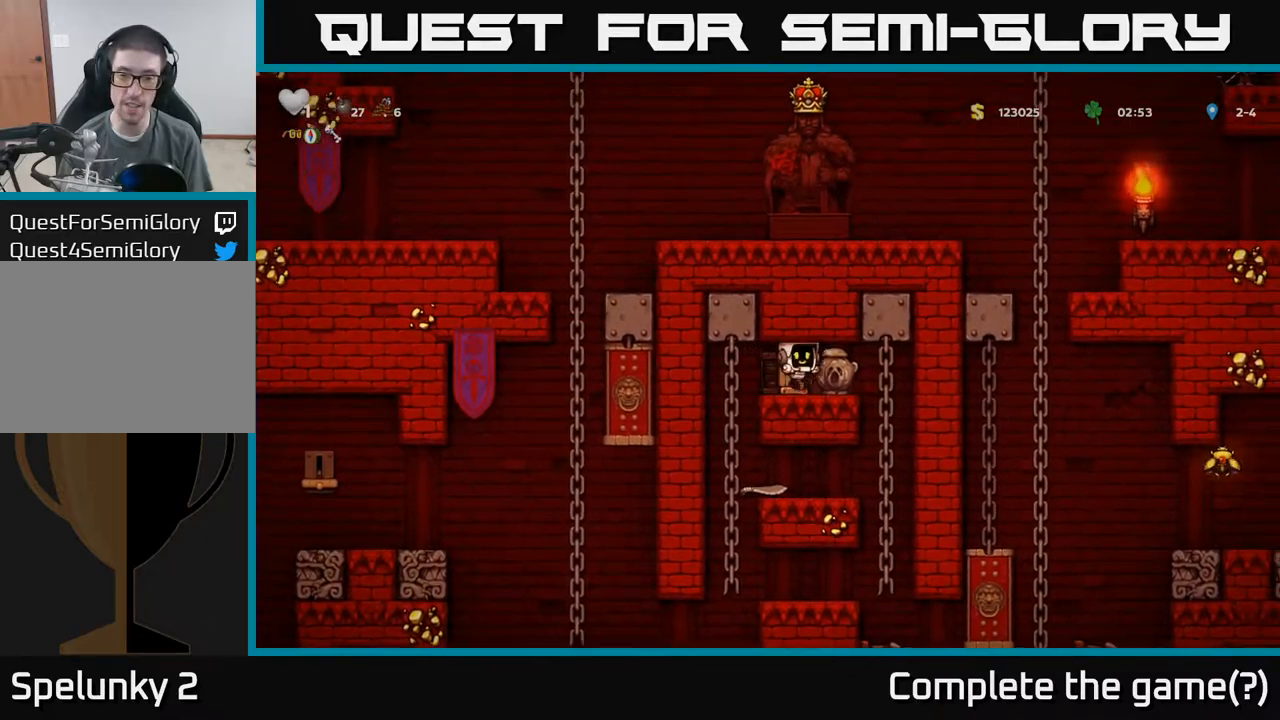
{"dt_ms": 500, "buttons": [], "left_stick": "down-right", "events": [[84, "left_stick", "center"], [317, "left_stick", "down"], [400, "X", "down"], [434, "left_stick", "down-right"], [467, "X", "up"]]}
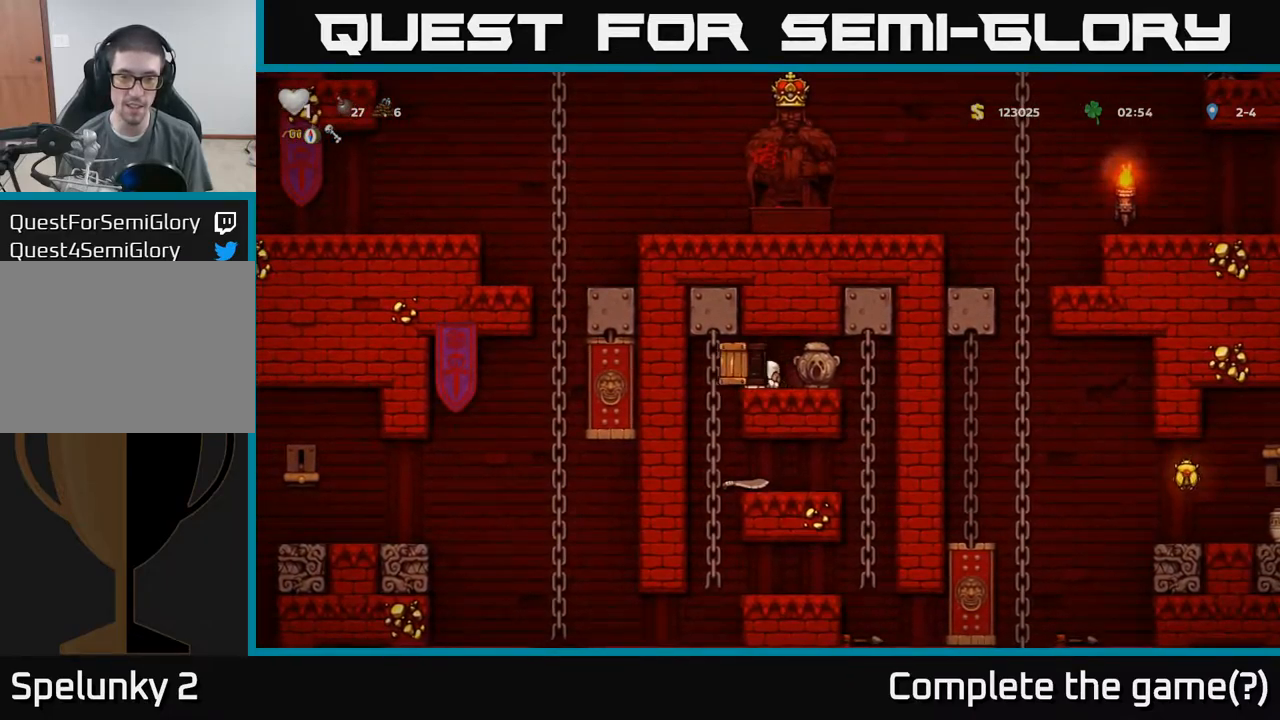
{"dt_ms": 500, "buttons": [], "left_stick": "center", "events": [[100, "left_stick", "center"], [167, "left_stick", "up-right"], [334, "left_stick", "down"], [467, "left_stick", "center"]]}
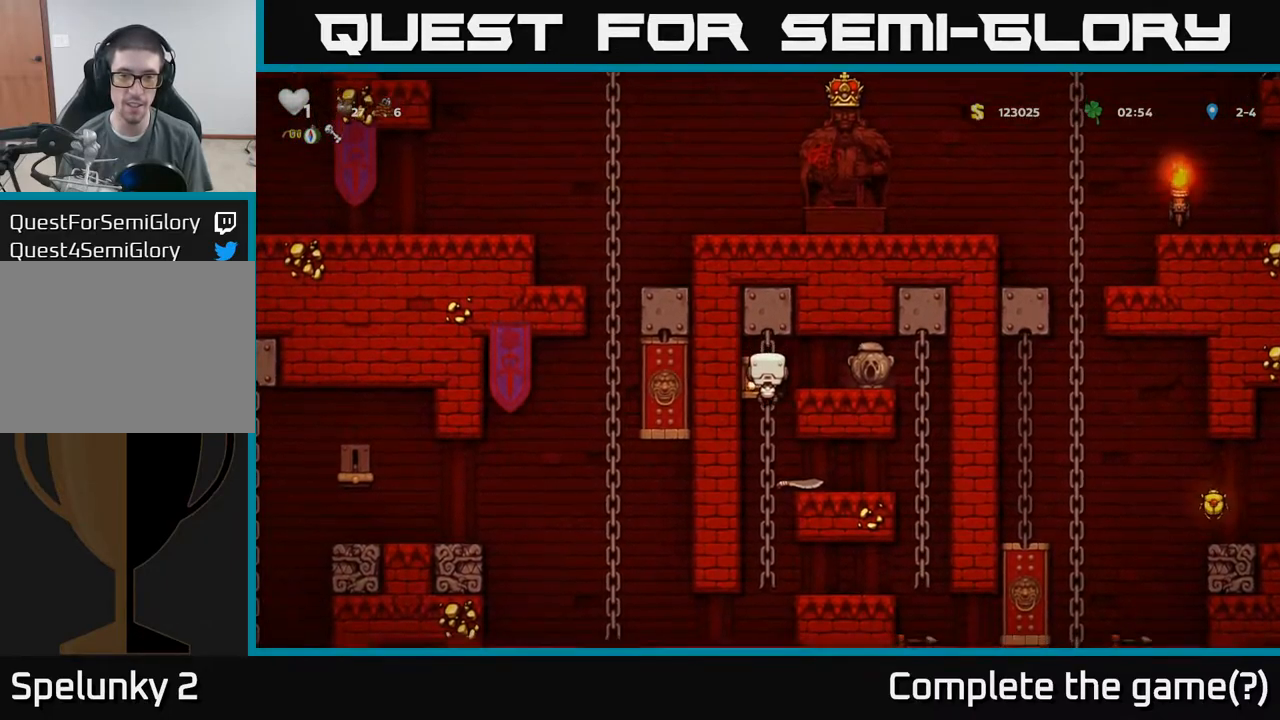
{"dt_ms": 500, "buttons": [], "left_stick": "center", "events": [[117, "left_stick", "down"], [184, "A", "down"], [284, "A", "up"], [434, "left_stick", "center"]]}
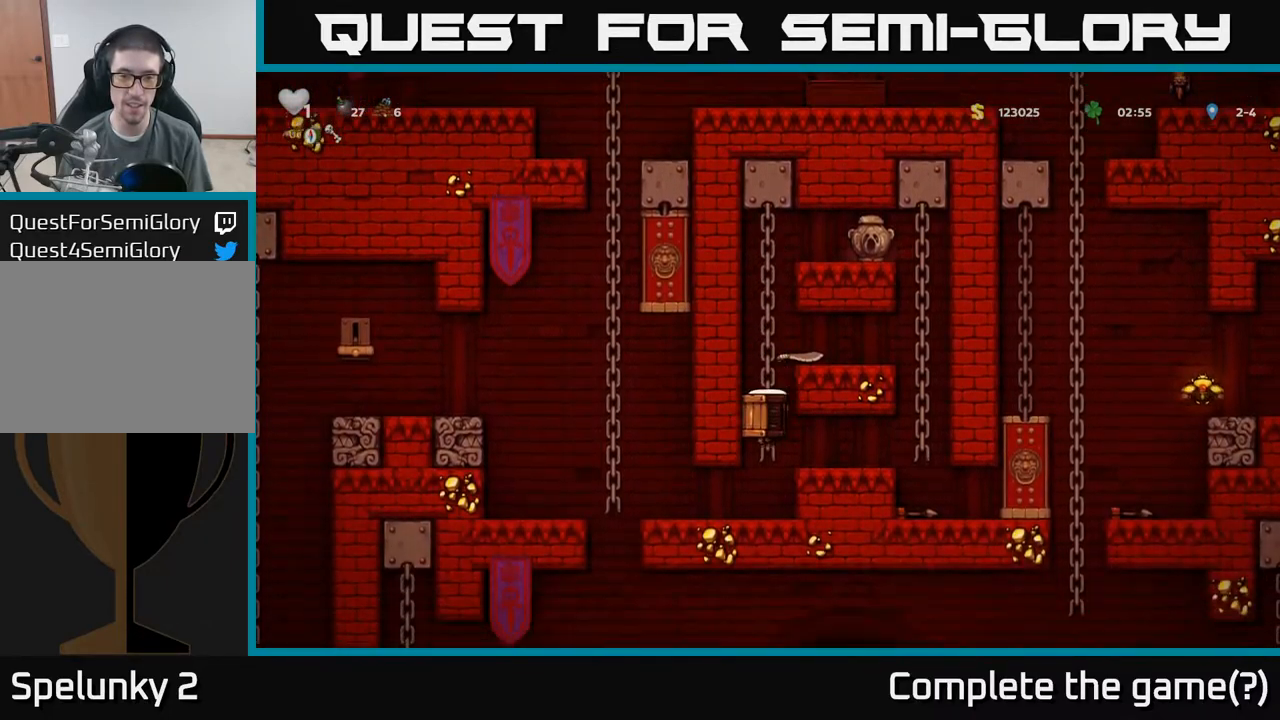
{"dt_ms": 500, "buttons": [], "left_stick": "center", "events": [[50, "left_stick", "left"], [134, "left_stick", "center"], [200, "left_stick", "right"], [234, "X", "down"], [317, "left_stick", "center"], [350, "X", "up"]]}
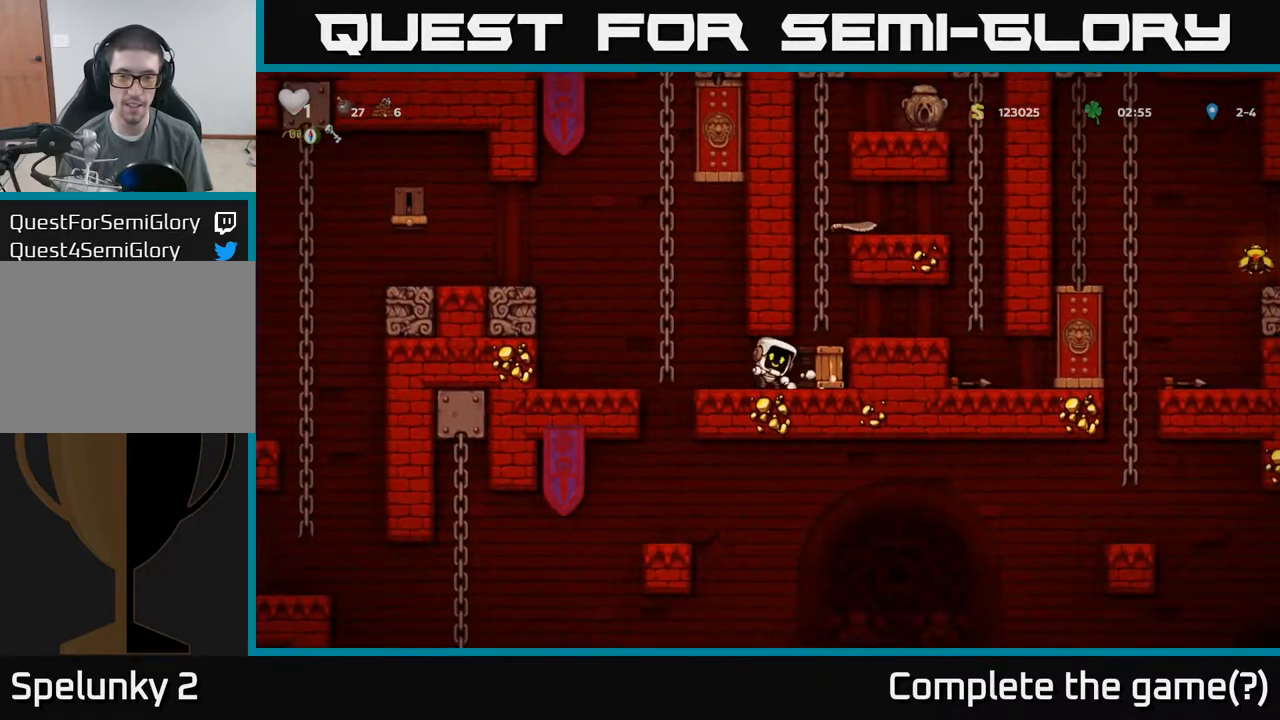
{"dt_ms": 500, "buttons": [], "left_stick": "center", "events": [[50, "X", "down"], [167, "X", "up"], [200, "left_stick", "right"], [267, "left_stick", "center"]]}
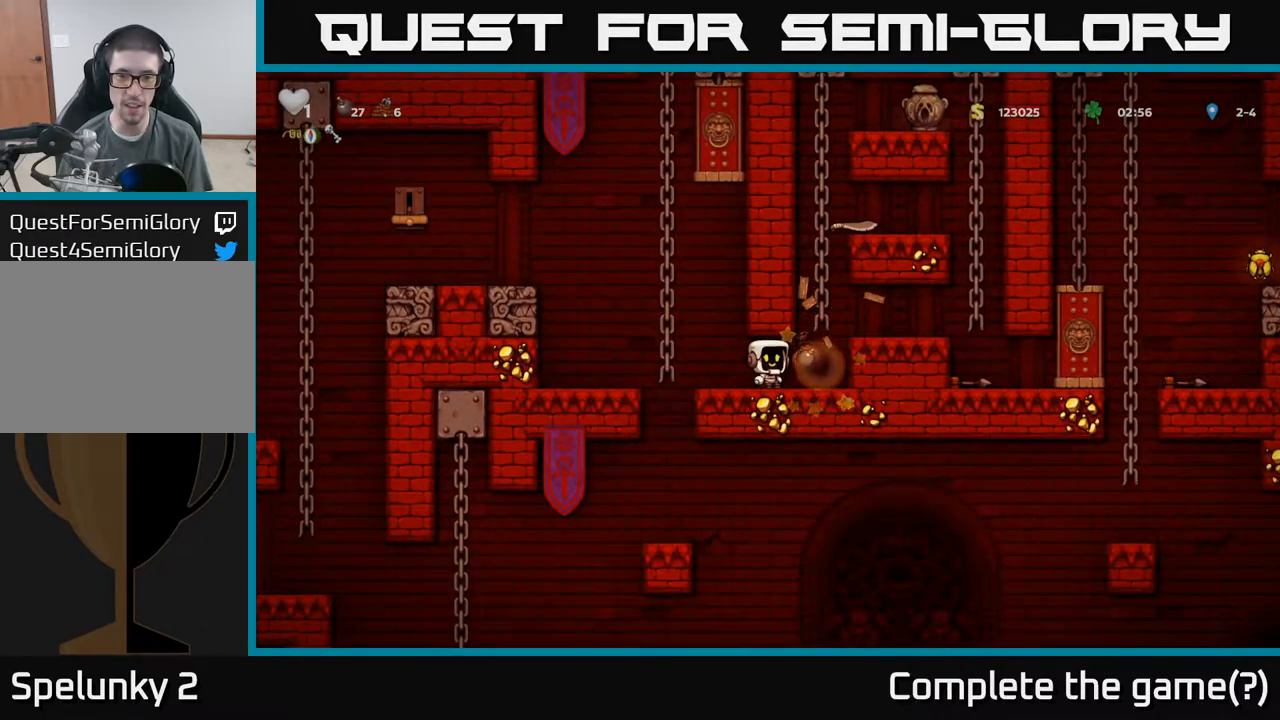
{"dt_ms": 500, "buttons": ["A"], "left_stick": "up-right", "events": [[84, "left_stick", "right"], [250, "left_stick", "center"], [417, "A", "down"], [417, "left_stick", "up-right"]]}
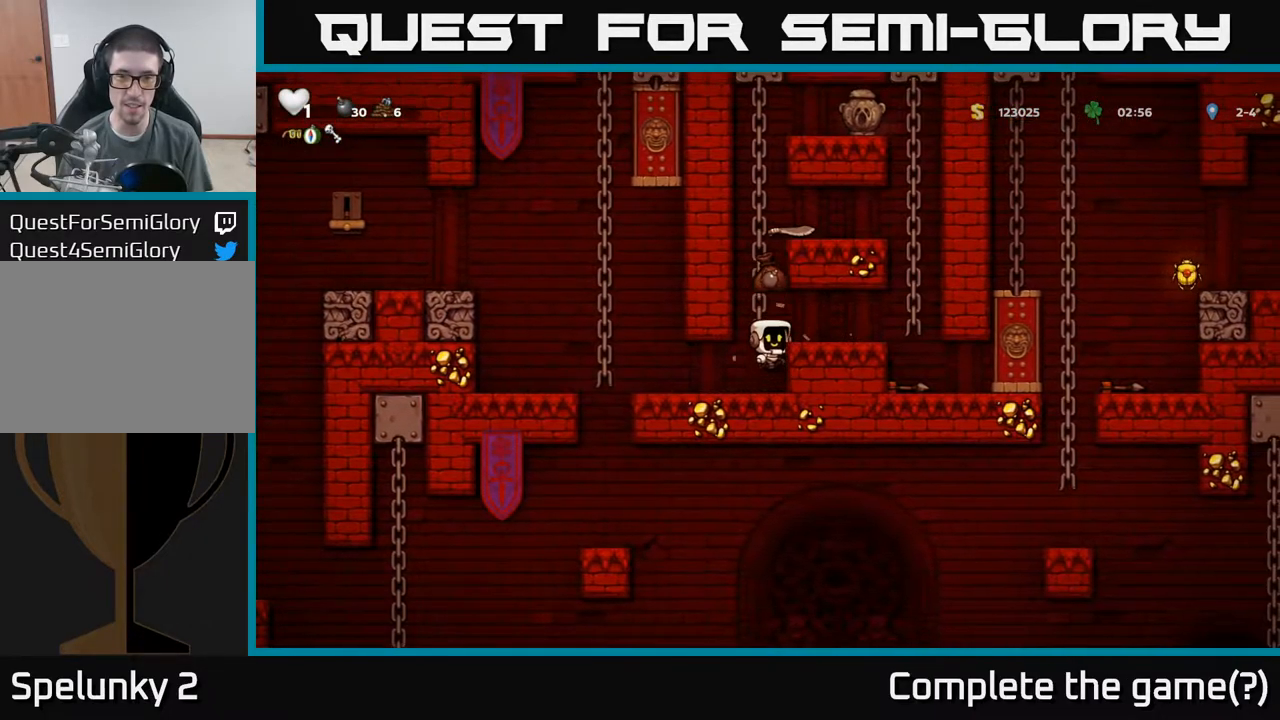
{"dt_ms": 500, "buttons": [], "left_stick": "right", "events": [[84, "A", "up"], [334, "A", "down"], [417, "A", "up"], [417, "left_stick", "right"]]}
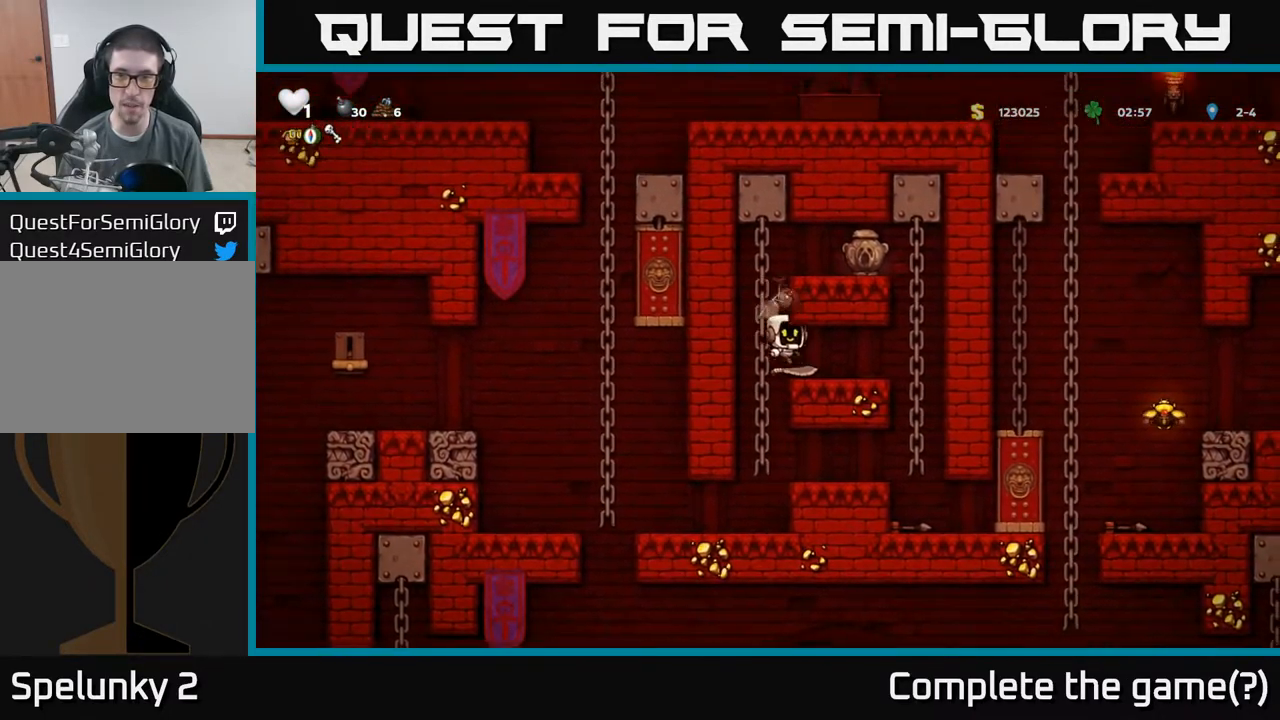
{"dt_ms": 500, "buttons": [], "left_stick": "down", "events": [[17, "left_stick", "center"], [434, "left_stick", "down"]]}
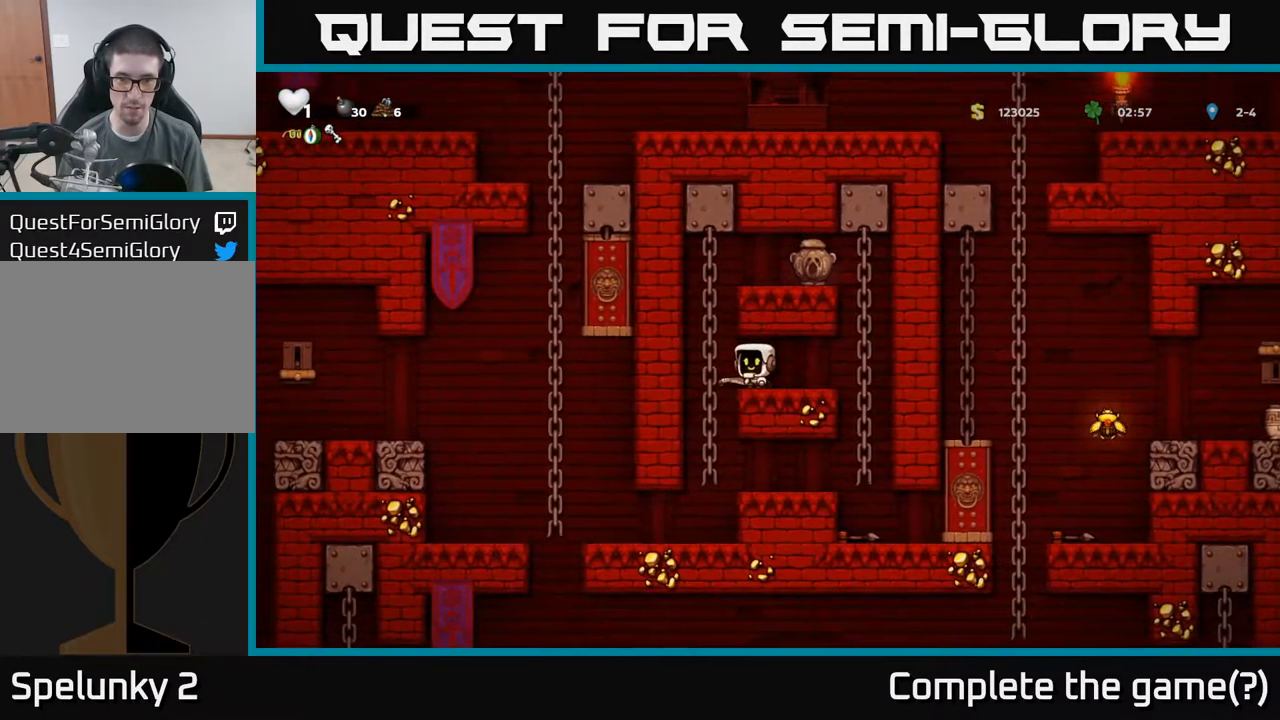
{"dt_ms": 500, "buttons": [], "left_stick": "center", "events": [[34, "X", "down"], [100, "X", "up"], [134, "left_stick", "right"], [184, "left_stick", "center"], [384, "left_stick", "down"], [467, "left_stick", "center"]]}
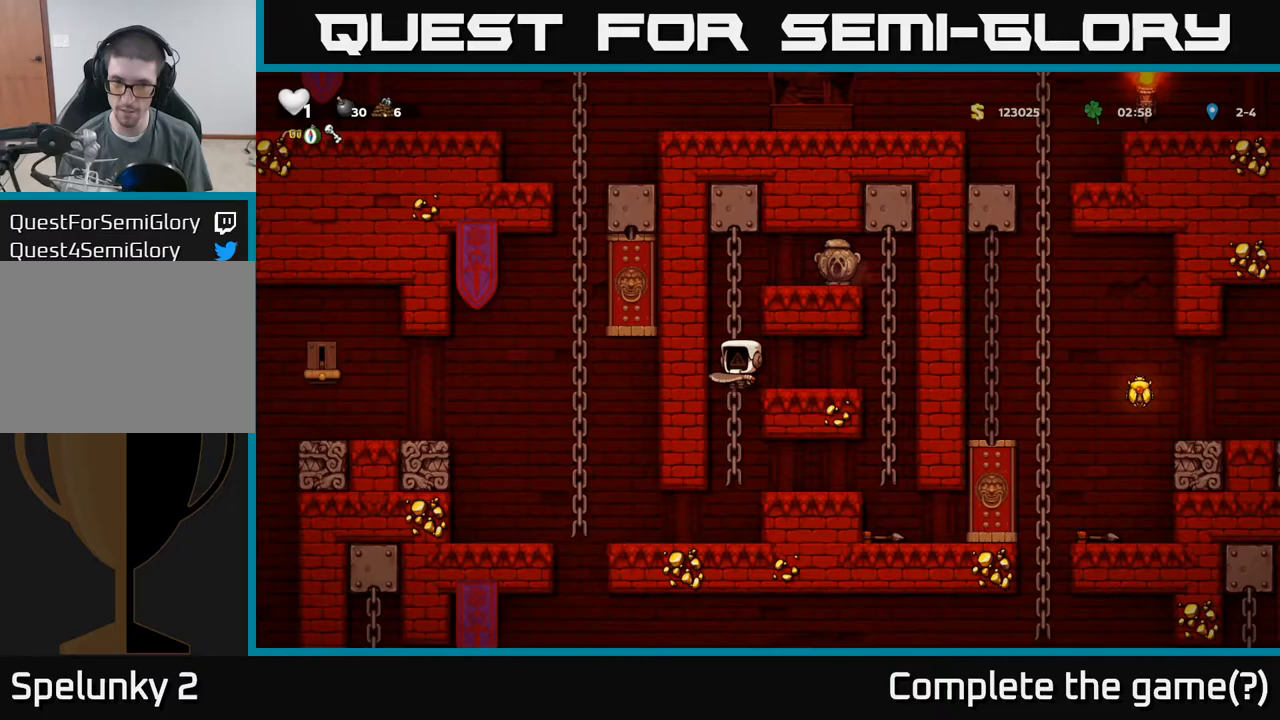
{"dt_ms": 500, "buttons": [], "left_stick": "down", "events": [[400, "left_stick", "down"]]}
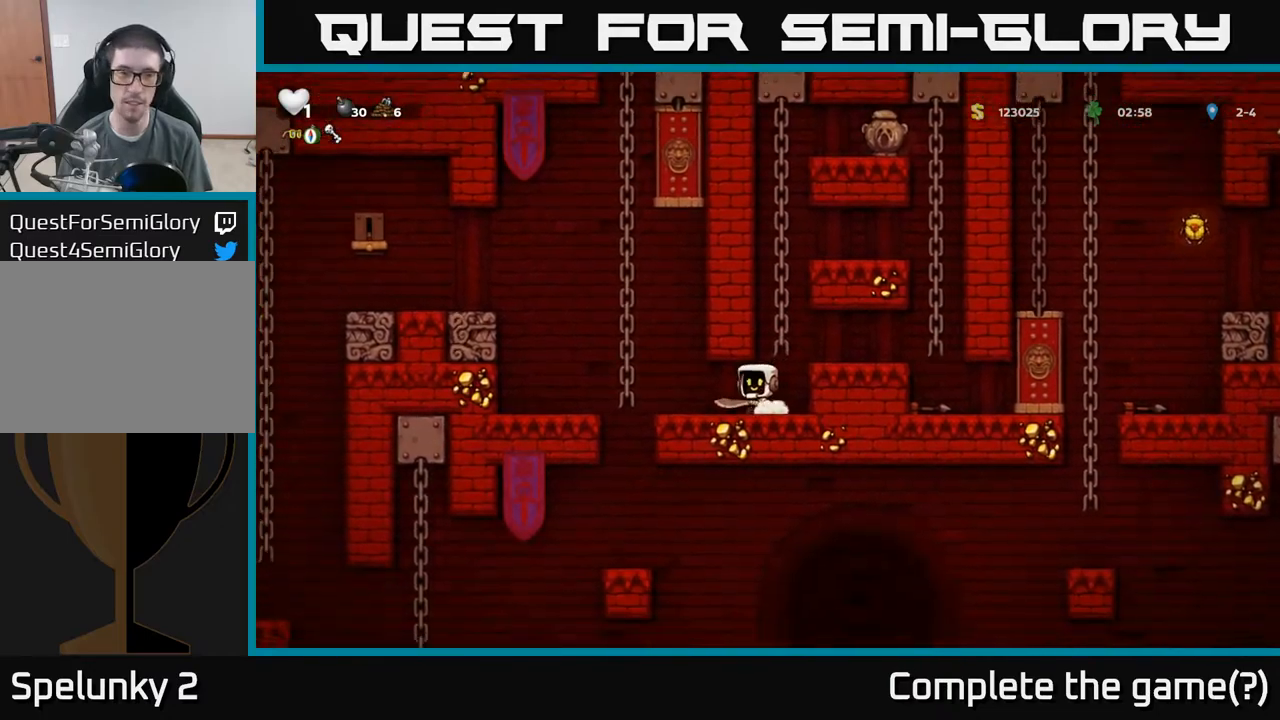
{"dt_ms": 500, "buttons": [], "left_stick": "center", "events": [[100, "A", "down"], [167, "left_stick", "up"], [217, "left_stick", "up-right"], [233, "A", "up"], [450, "left_stick", "center"]]}
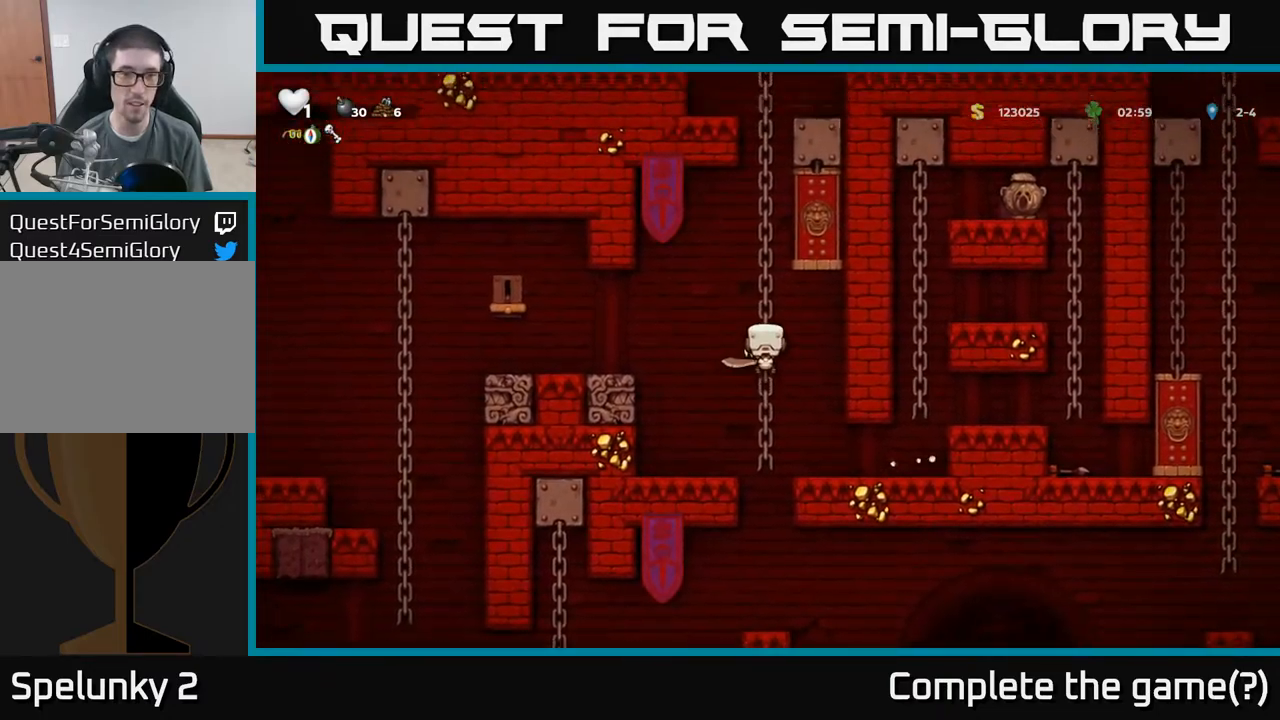
{"dt_ms": 500, "buttons": [], "left_stick": "center", "events": [[150, "left_stick", "up-right"], [383, "left_stick", "center"]]}
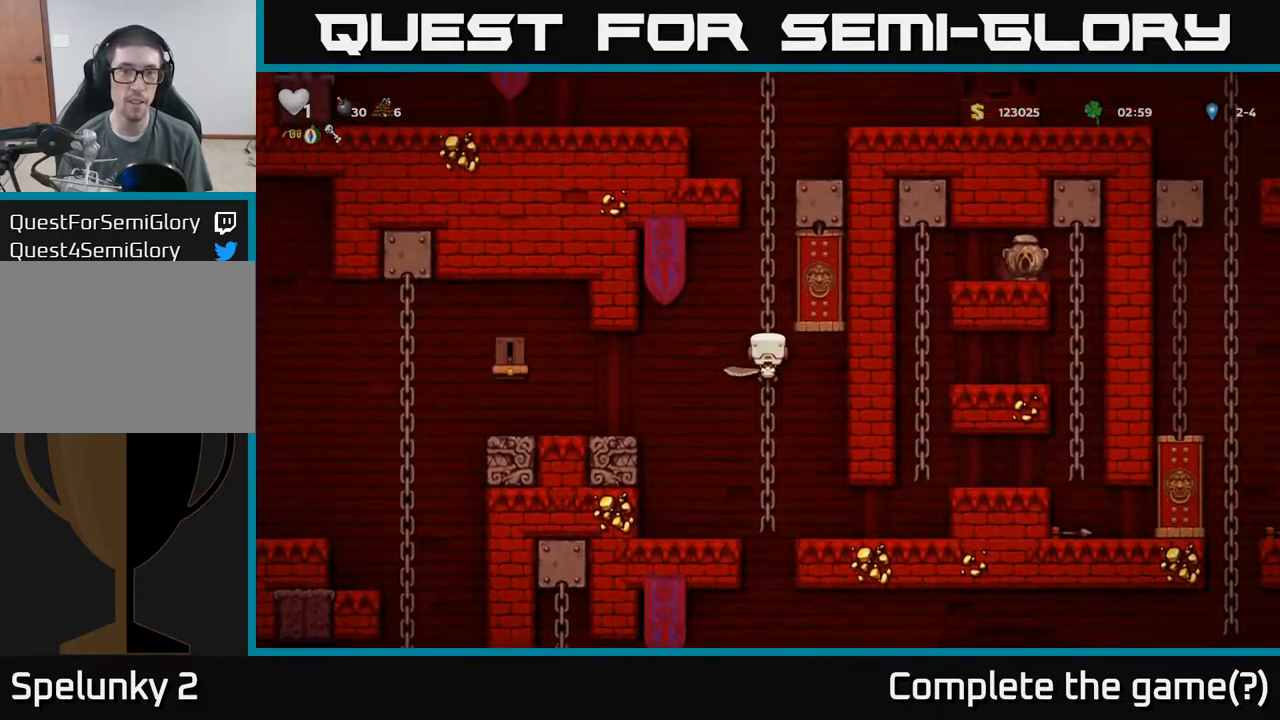
{"dt_ms": 500, "buttons": [], "left_stick": "up-right", "events": [[17, "left_stick", "up-right"]]}